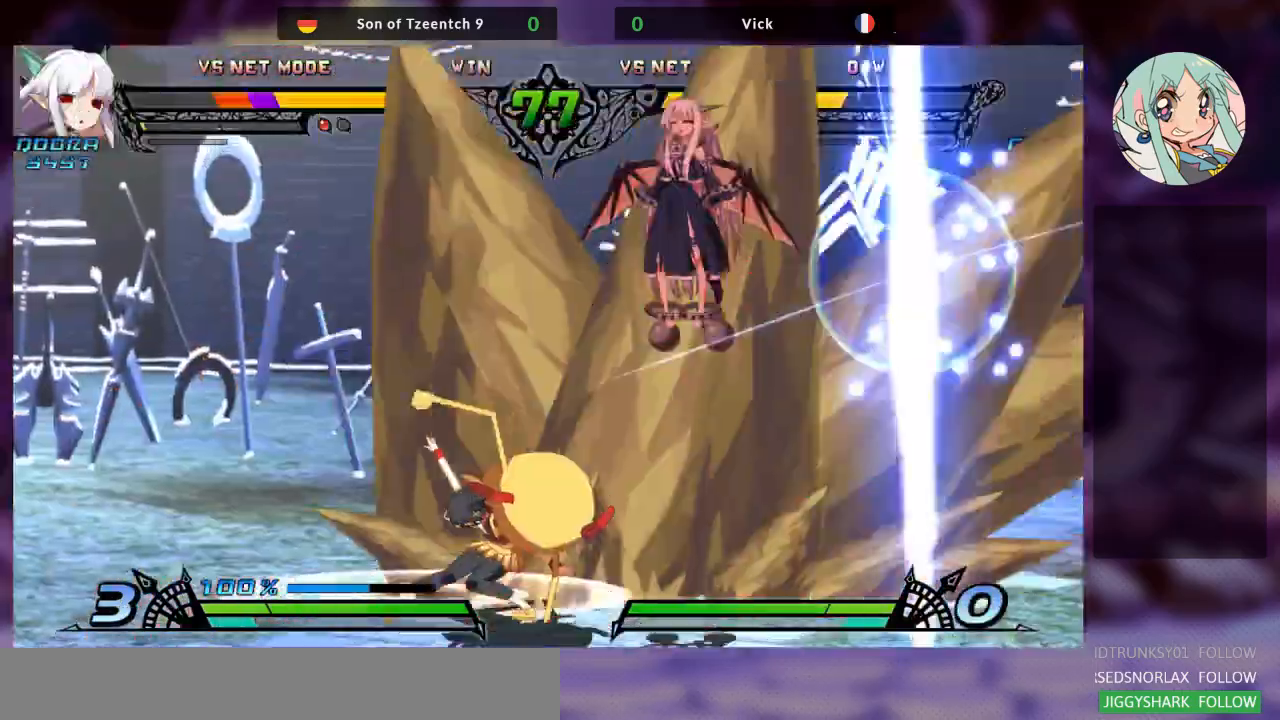
Gameplay with a controller (arcade stick); each line is a JSON object with the inputs held at the frame after it (dt_ms = milliseconds from this image to that frame). "events" lists button and stick changes between this image and that frame as [ms after this image, input, new state], when the widget could be followed in between. Not read: L3 R3.
{"dt_ms": 500, "buttons": [], "left_stick": "center", "events": [[33, "SQUARE", "up"], [100, "SQUARE", "down"], [200, "SQUARE", "up"]]}
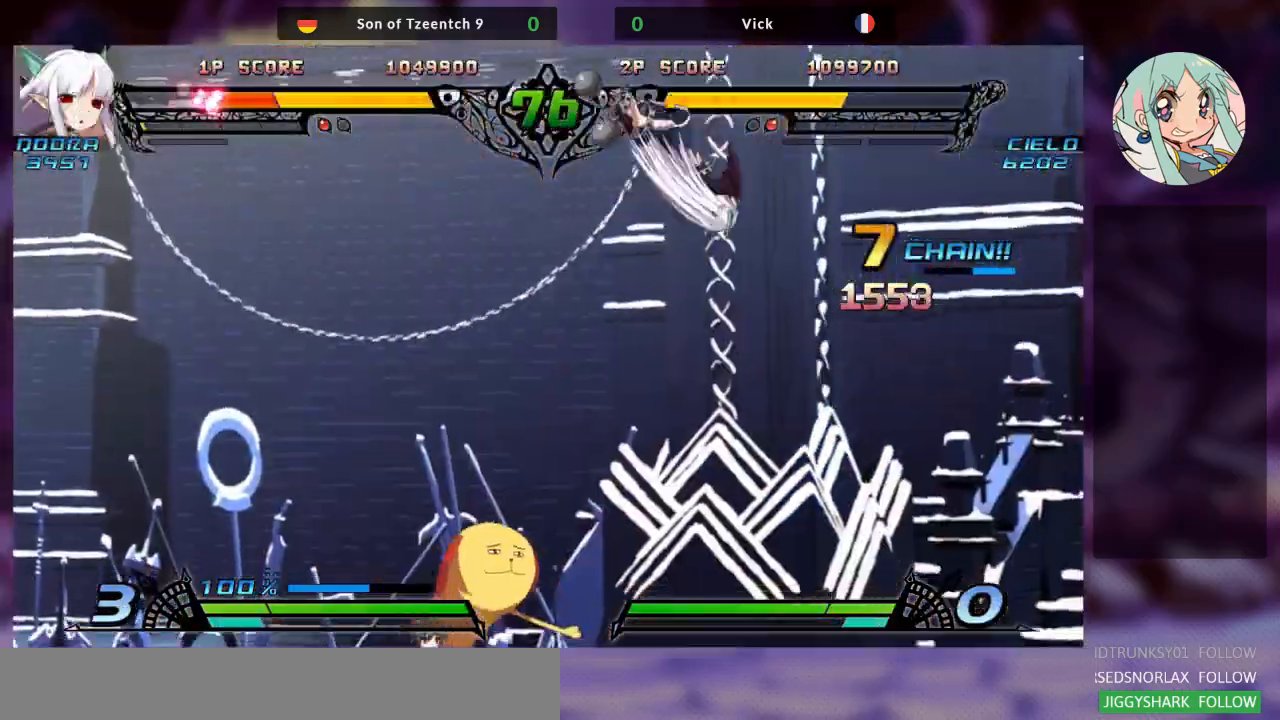
{"dt_ms": 500, "buttons": [], "left_stick": "right", "events": [[267, "left_stick", "right"], [333, "left_stick", "center"], [400, "left_stick", "right"]]}
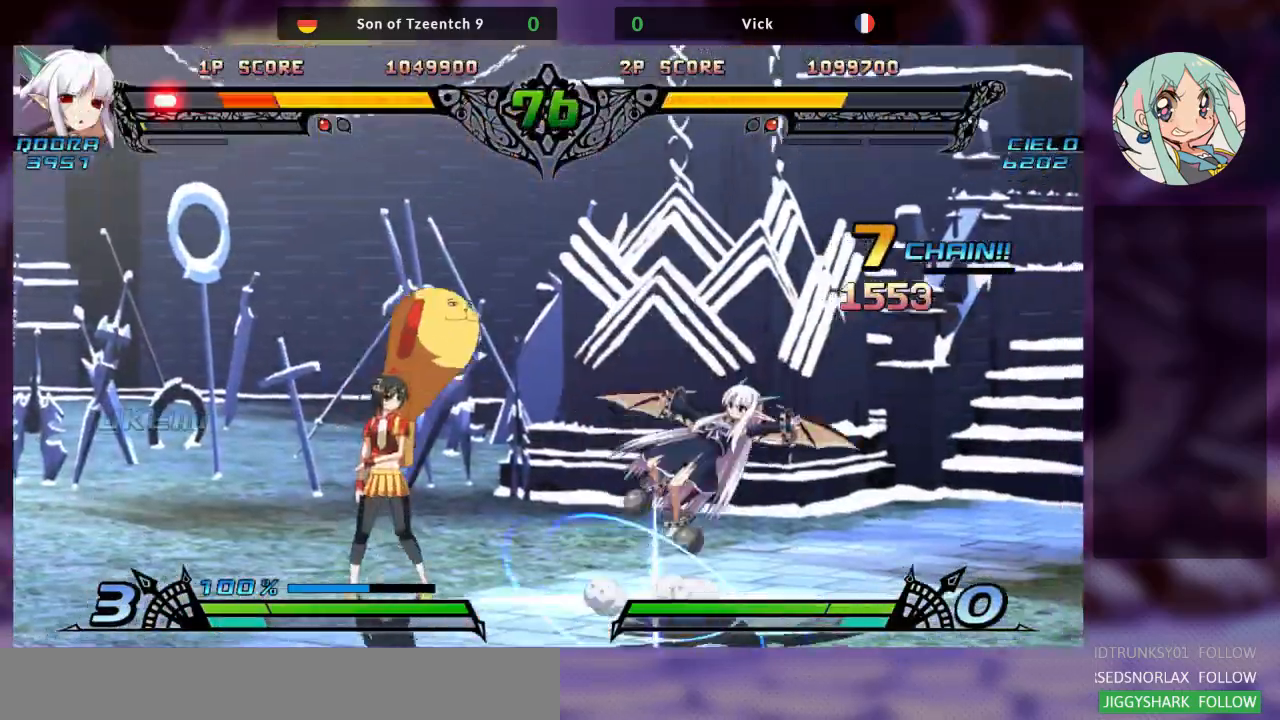
{"dt_ms": 1000, "buttons": ["R2"], "left_stick": "center"}
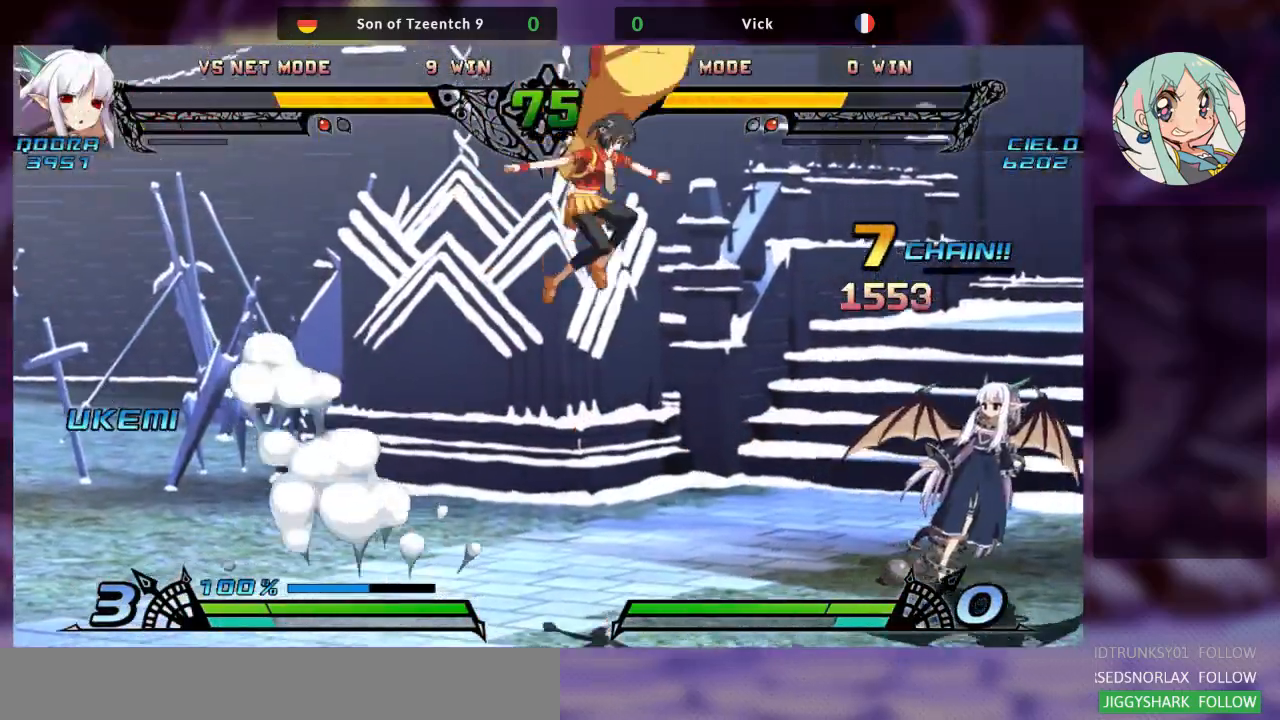
{"dt_ms": 500, "buttons": ["SQUARE"], "left_stick": "right", "events": [[100, "R2", "up"], [167, "left_stick", "right"], [267, "left_stick", "center"], [333, "left_stick", "right"], [500, "SQUARE", "down"]]}
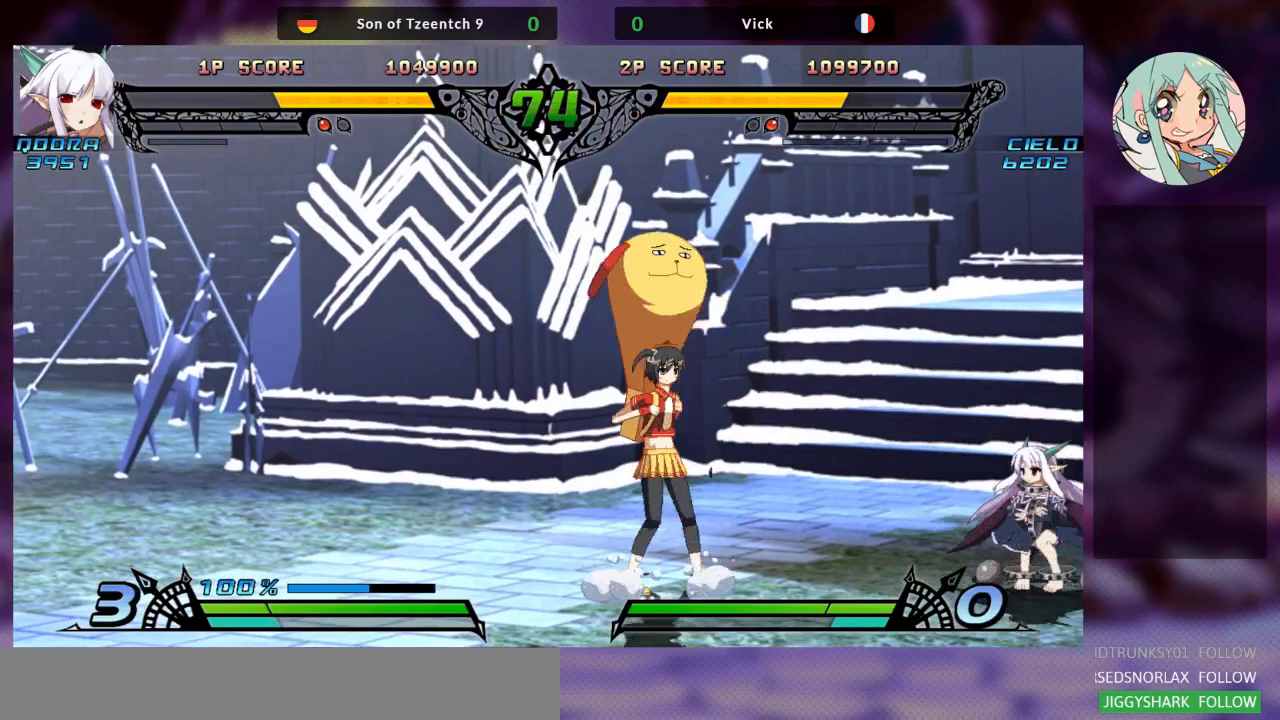
{"dt_ms": 500, "buttons": [], "left_stick": "down-left", "events": [[100, "SQUARE", "up"], [100, "left_stick", "center"], [167, "SQUARE", "down"], [300, "SQUARE", "up"], [433, "left_stick", "down"], [500, "left_stick", "down-left"]]}
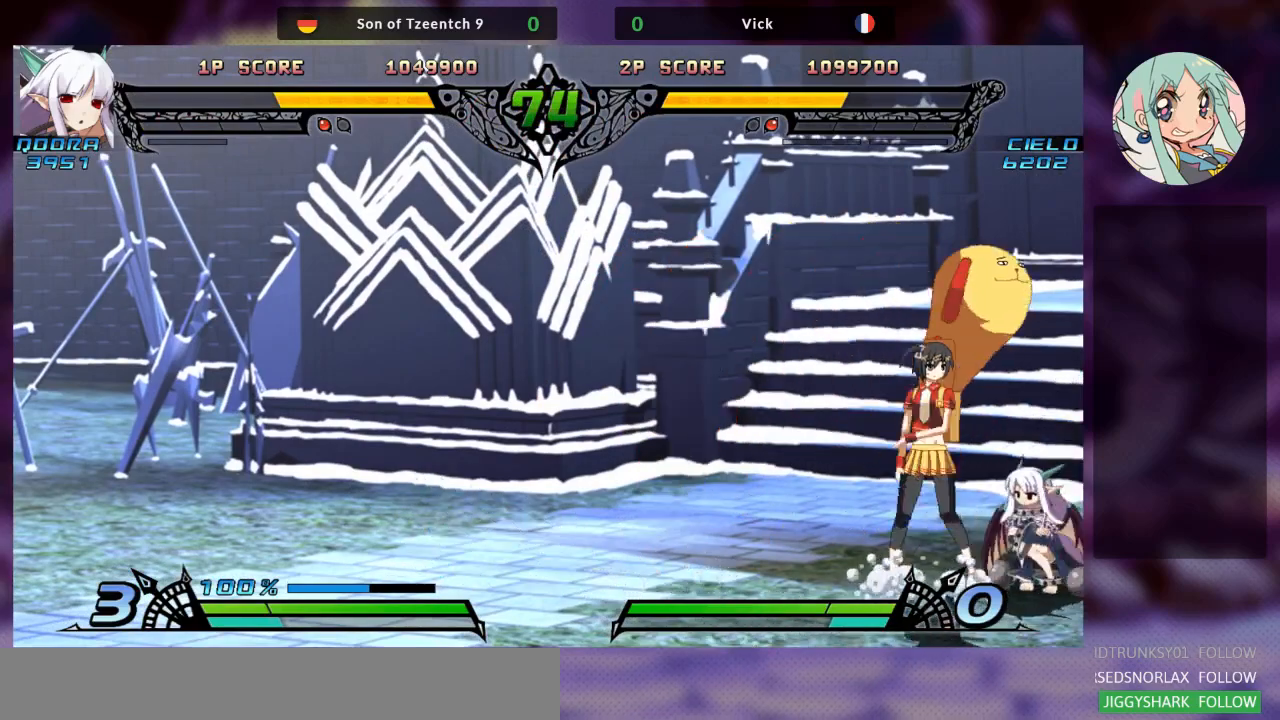
{"dt_ms": 500, "buttons": [], "left_stick": "center", "events": [[33, "SQUARE", "down"], [133, "SQUARE", "up"], [233, "SQUARE", "down"], [300, "SQUARE", "up"], [400, "TRIANGLE", "down"], [433, "left_stick", "center"], [500, "TRIANGLE", "up"]]}
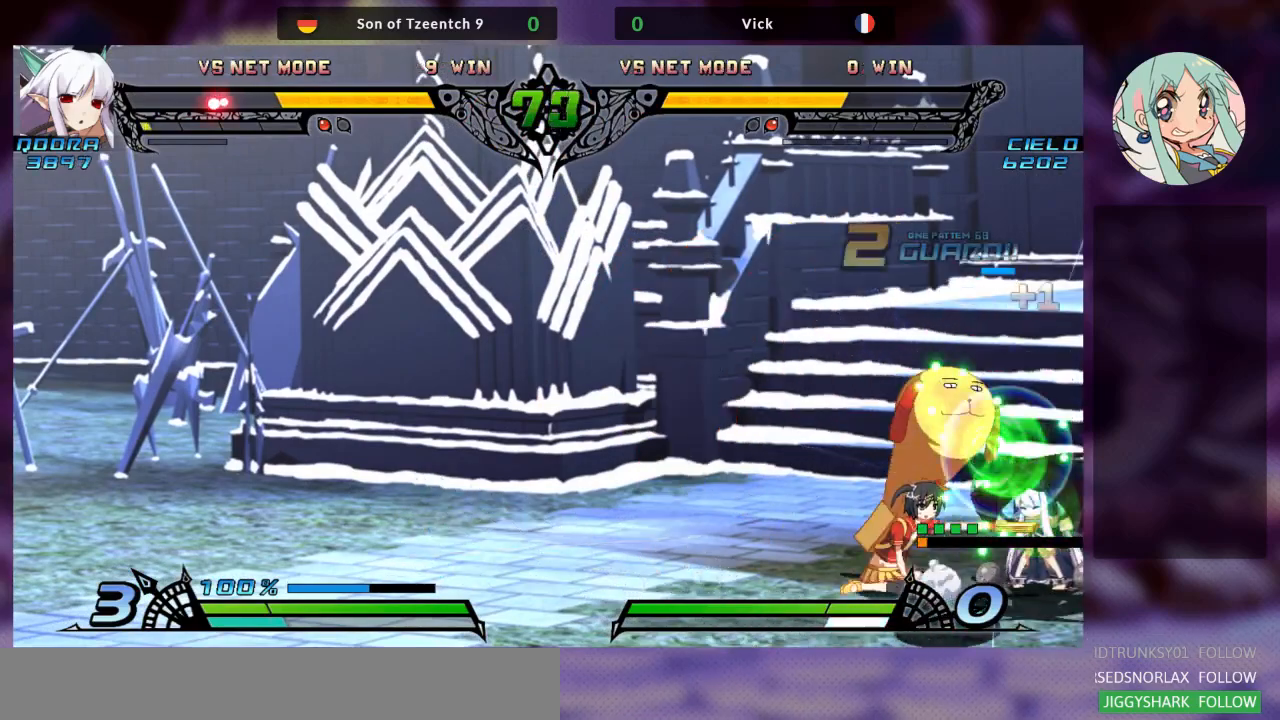
{"dt_ms": 500, "buttons": [], "left_stick": "center", "events": [[133, "R1", "down"], [233, "R1", "up"], [333, "R1", "down"], [433, "R1", "up"]]}
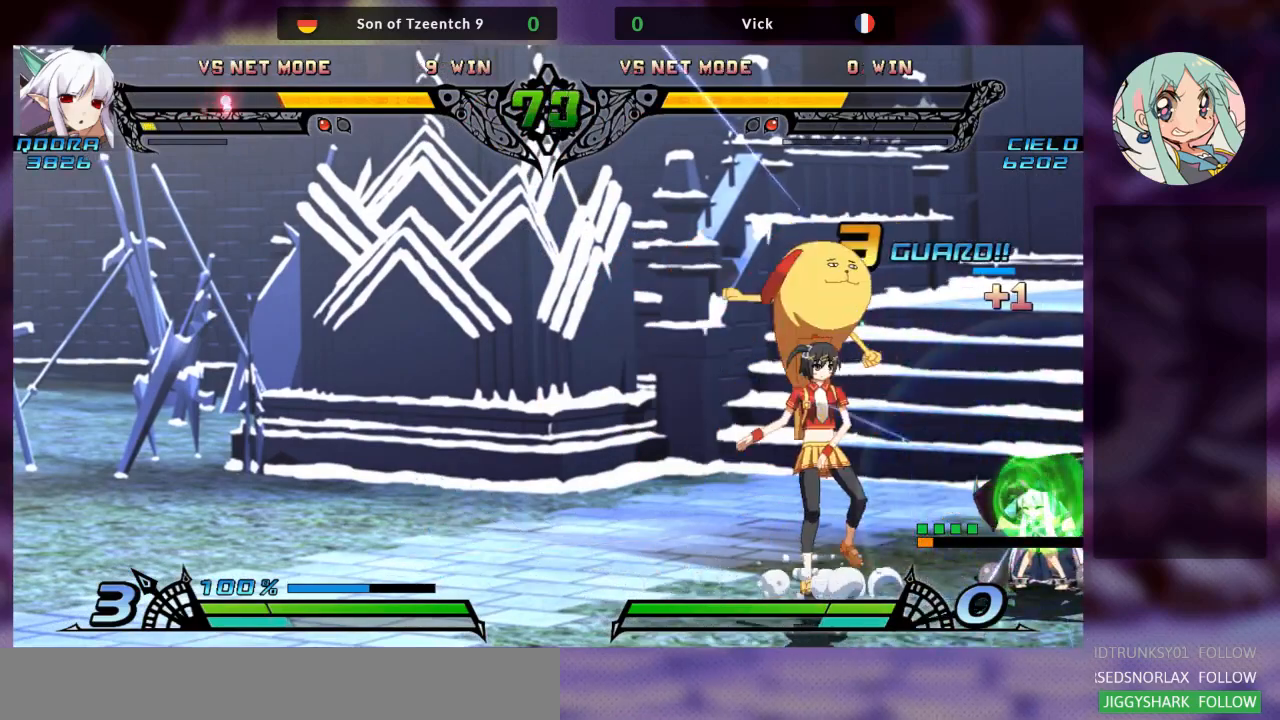
{"dt_ms": 500, "buttons": [], "left_stick": "center", "events": [[67, "R2", "down"], [167, "R2", "up"], [233, "R2", "down"], [333, "R2", "up"], [400, "R2", "down"], [500, "R2", "up"]]}
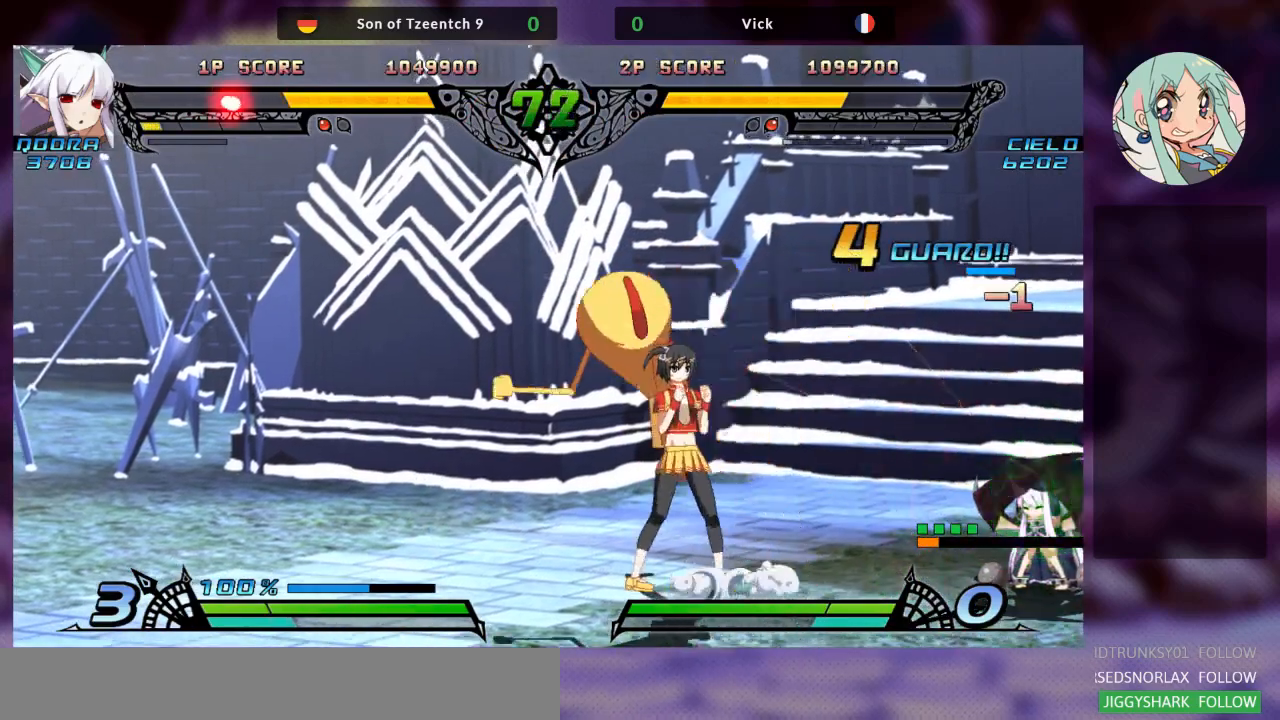
{"dt_ms": 500, "buttons": [], "left_stick": "up-right", "events": [[400, "left_stick", "right"], [467, "left_stick", "up-right"]]}
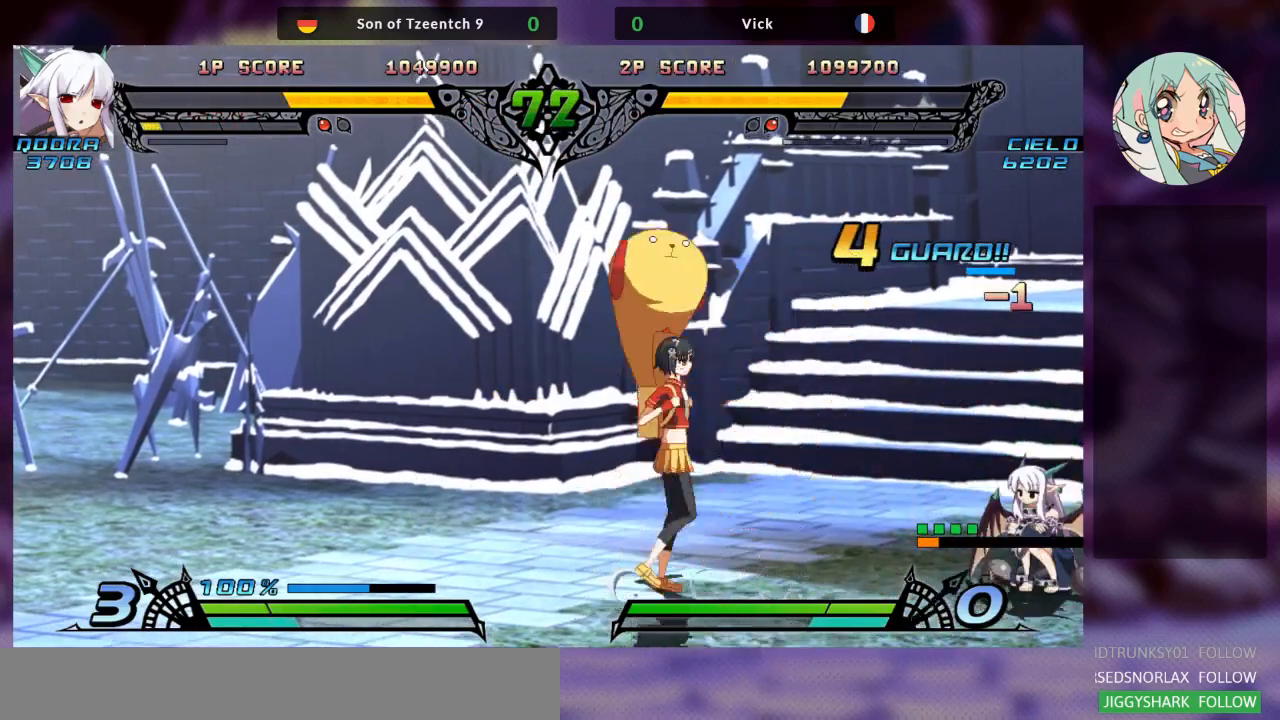
{"dt_ms": 500, "buttons": [], "left_stick": "center"}
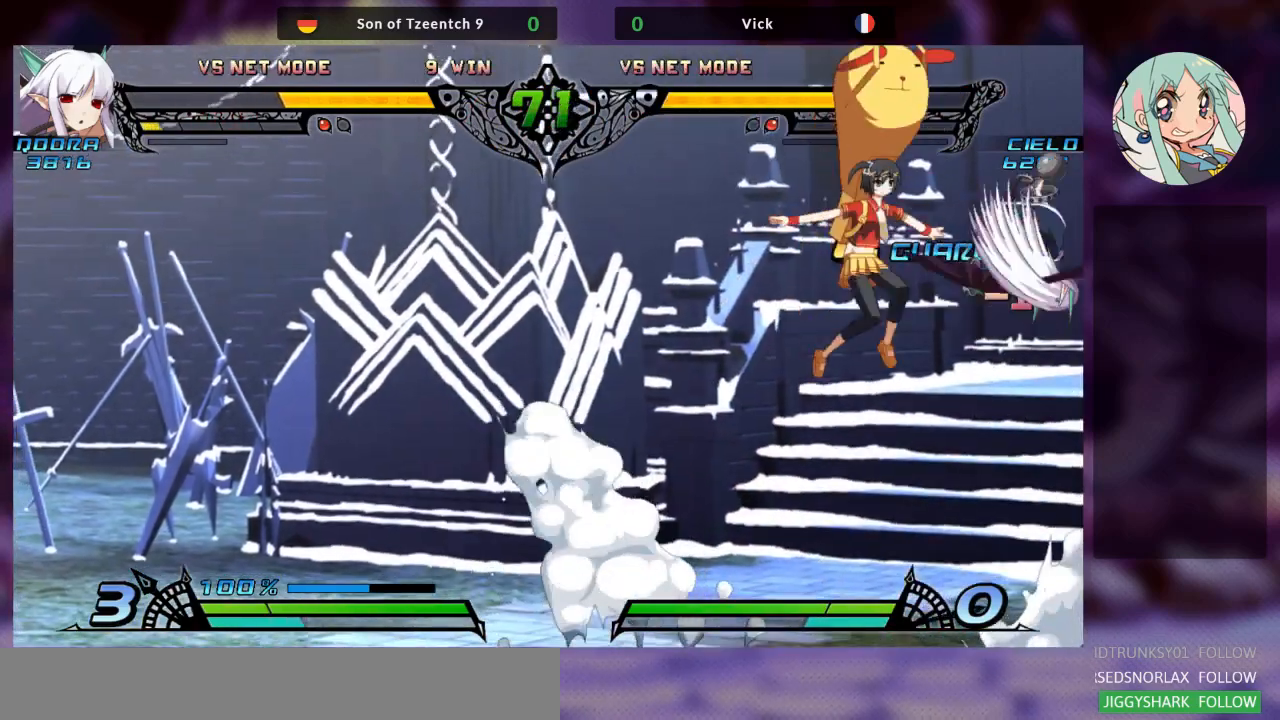
{"dt_ms": 500, "buttons": [], "left_stick": "center", "events": []}
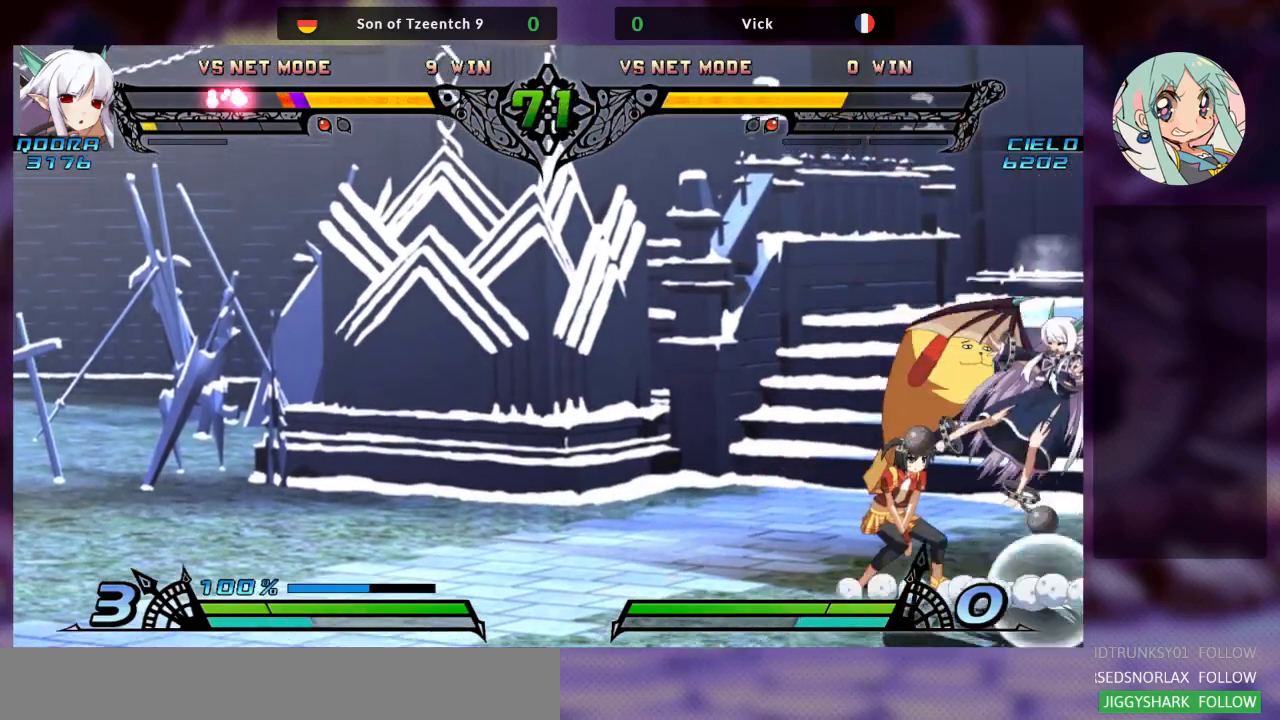
{"dt_ms": 500, "buttons": [], "left_stick": "center", "events": [[167, "SQUARE", "down"], [300, "SQUARE", "up"], [367, "TRIANGLE", "down"], [500, "TRIANGLE", "up"]]}
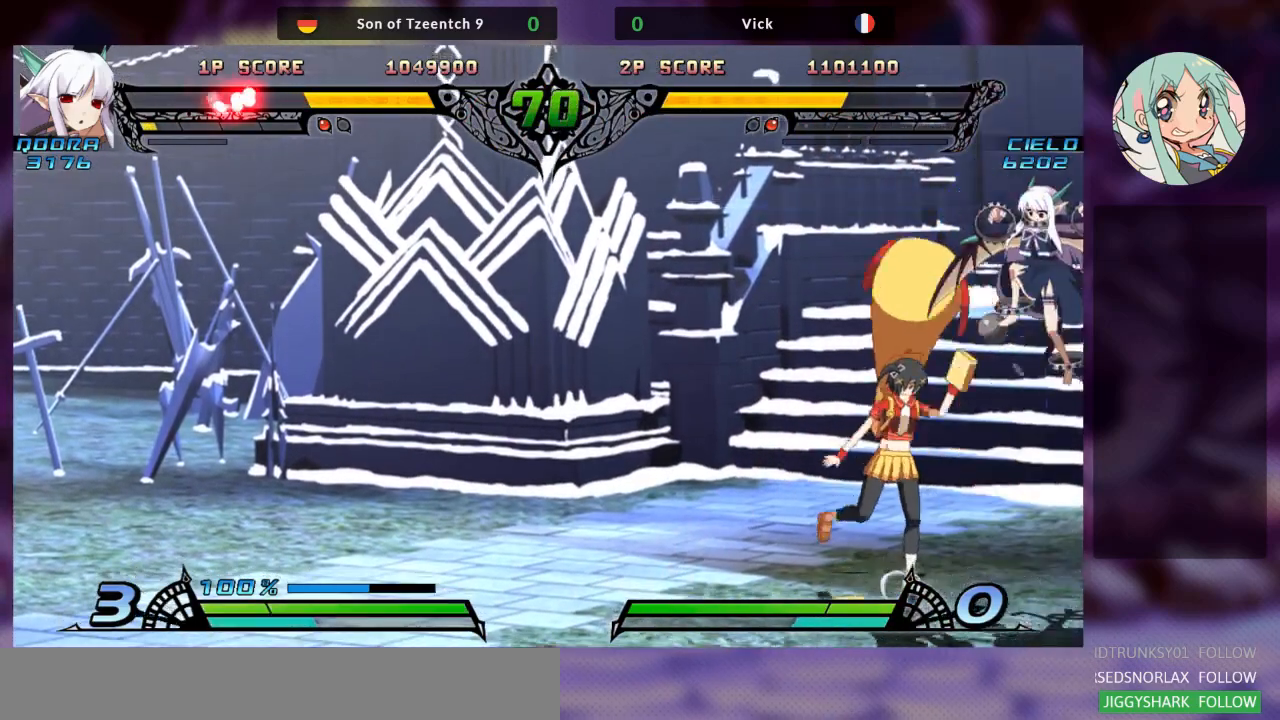
{"dt_ms": 500, "buttons": [], "left_stick": "center", "events": [[200, "R1", "down"], [333, "R1", "up"]]}
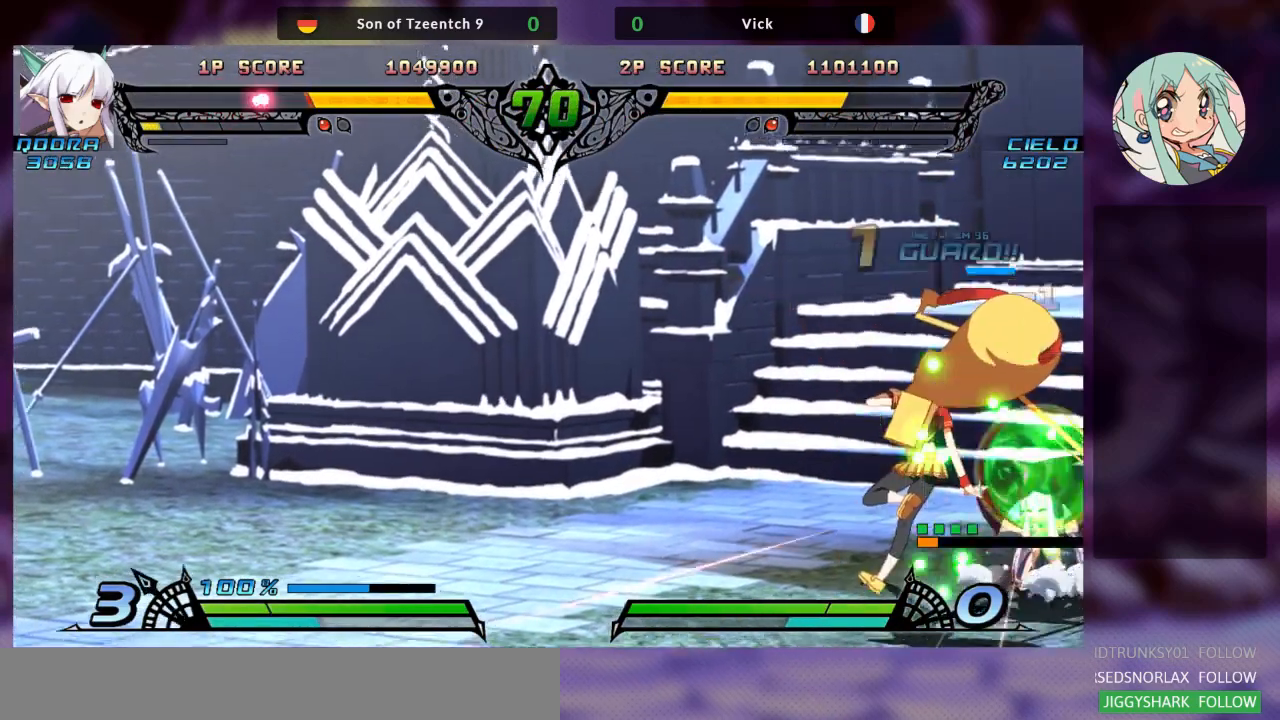
{"dt_ms": 500, "buttons": [], "left_stick": "center", "events": [[33, "R1", "down"], [133, "R1", "up"], [400, "R2", "down"], [467, "R2", "up"]]}
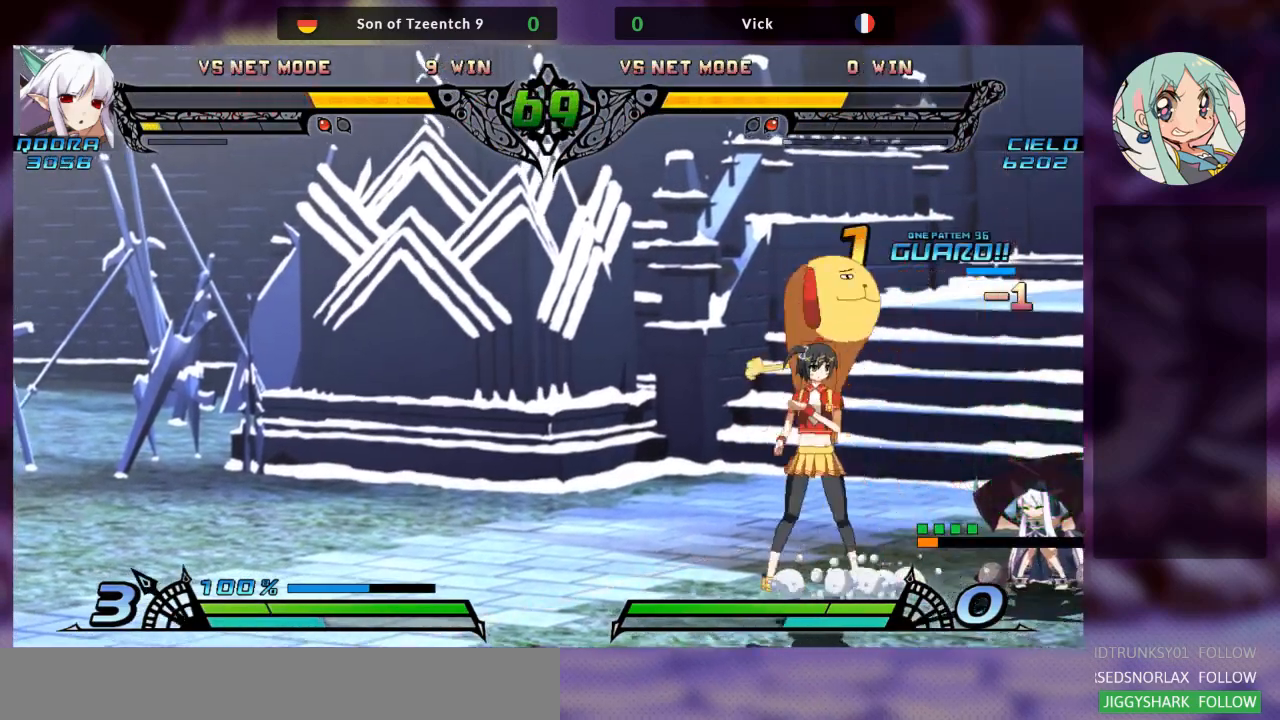
{"dt_ms": 500, "buttons": ["TRIANGLE"], "left_stick": "right", "events": [[33, "R2", "down"], [133, "R2", "up"], [400, "left_stick", "right"], [467, "TRIANGLE", "down"]]}
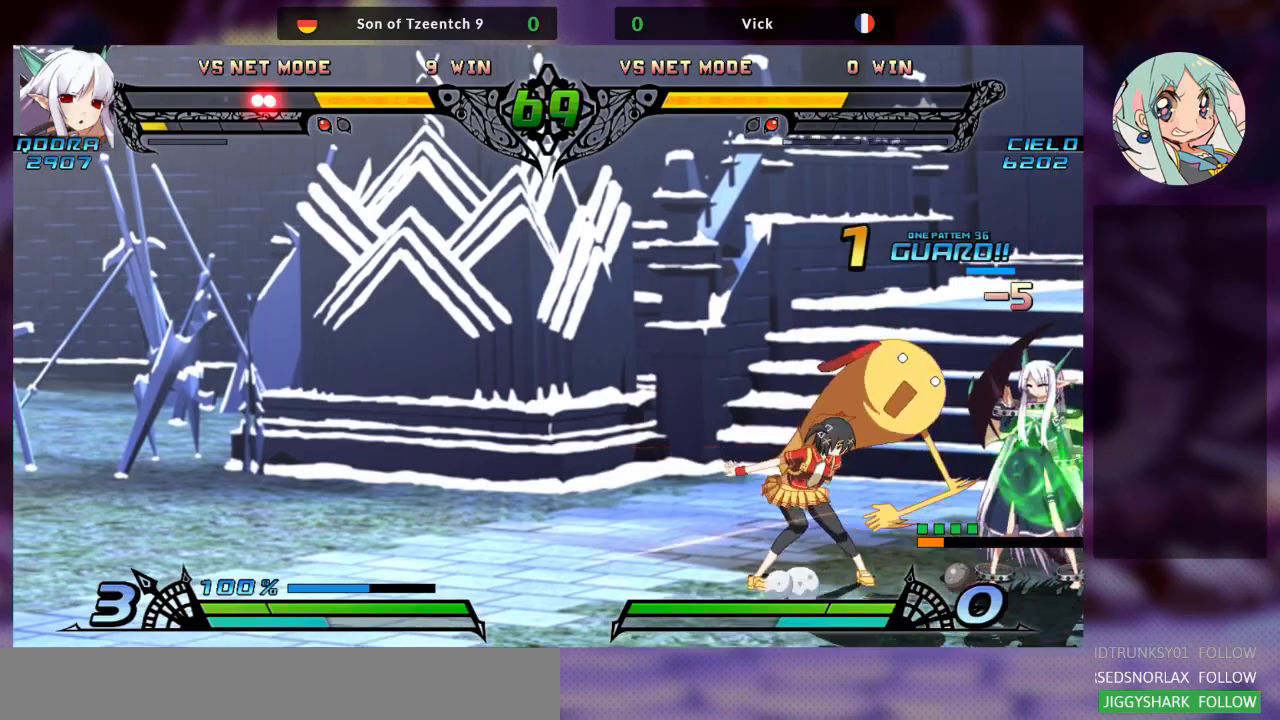
{"dt_ms": 500, "buttons": [], "left_stick": "center", "events": [[33, "TRIANGLE", "up"], [67, "left_stick", "center"], [167, "TRIANGLE", "down"], [267, "TRIANGLE", "up"], [333, "TRIANGLE", "down"], [467, "TRIANGLE", "up"]]}
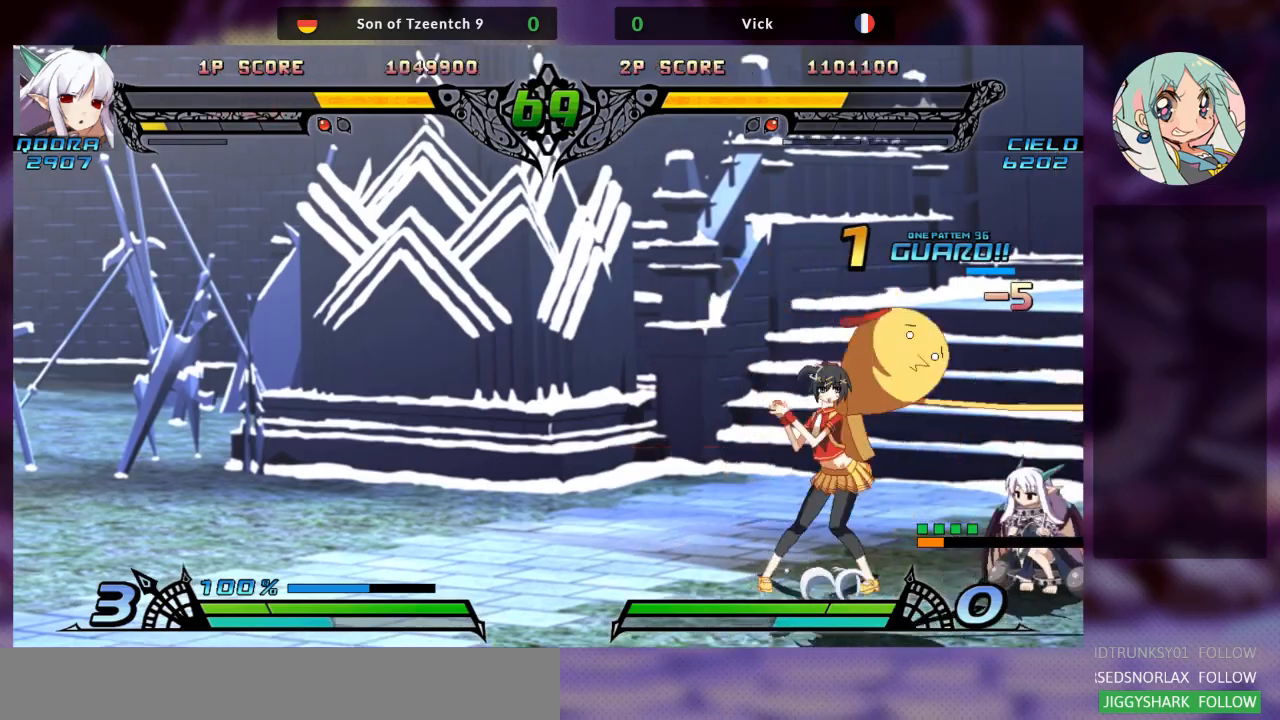
{"dt_ms": 500, "buttons": [], "left_stick": "right", "events": [[33, "left_stick", "right"]]}
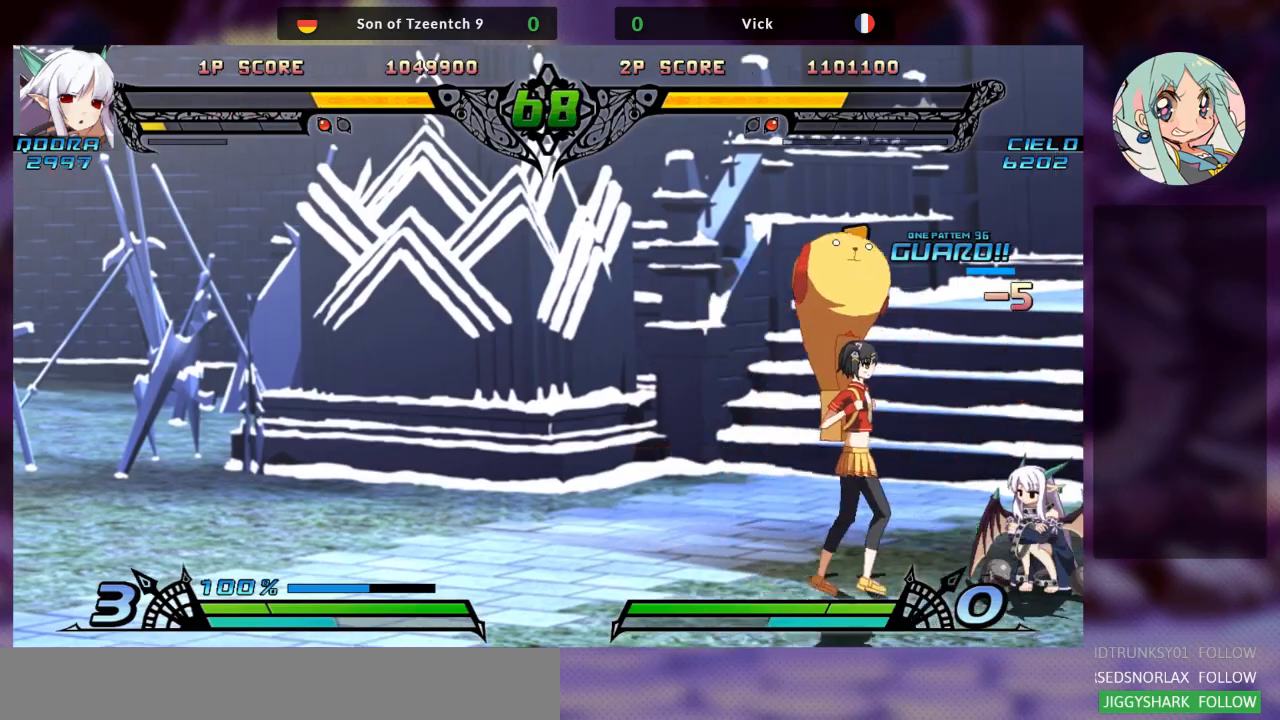
{"dt_ms": 500, "buttons": [], "left_stick": "center", "events": [[133, "left_stick", "down"], [233, "SQUARE", "down"], [233, "left_stick", "center"], [300, "SQUARE", "up"]]}
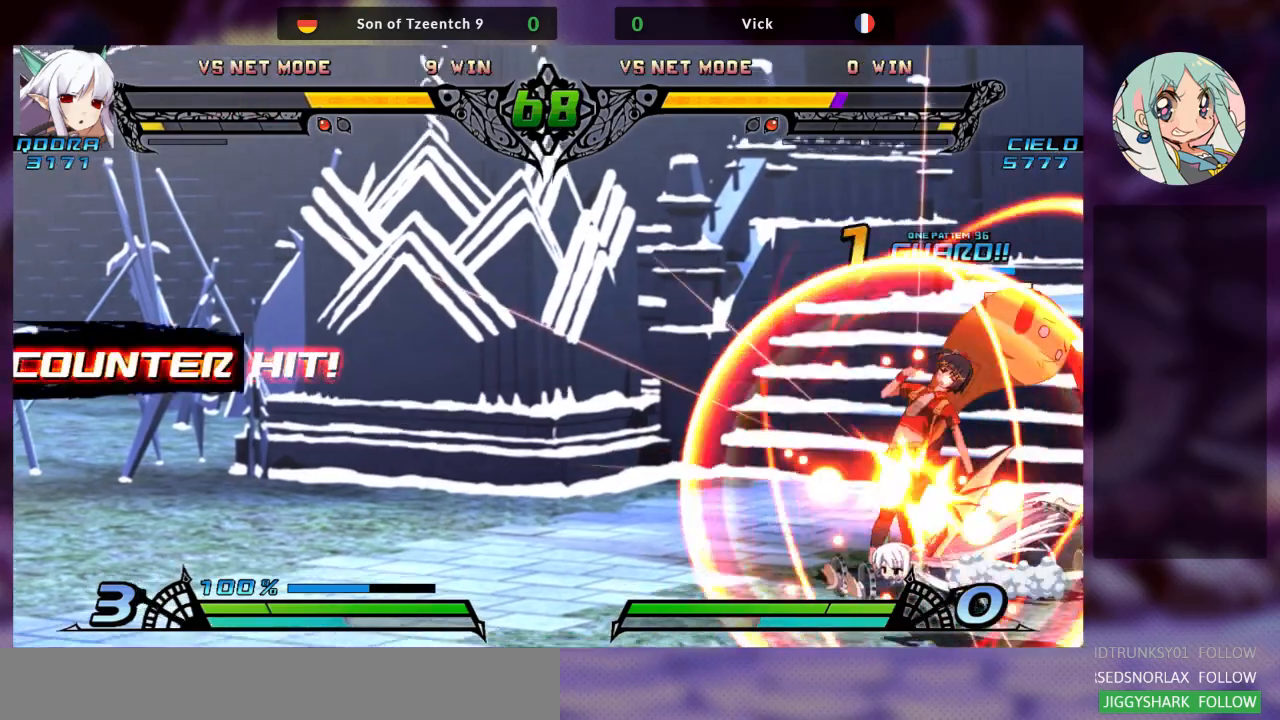
{"dt_ms": 500, "buttons": [], "left_stick": "center", "events": [[467, "SQUARE", "down"], [500, "SQUARE", "up"]]}
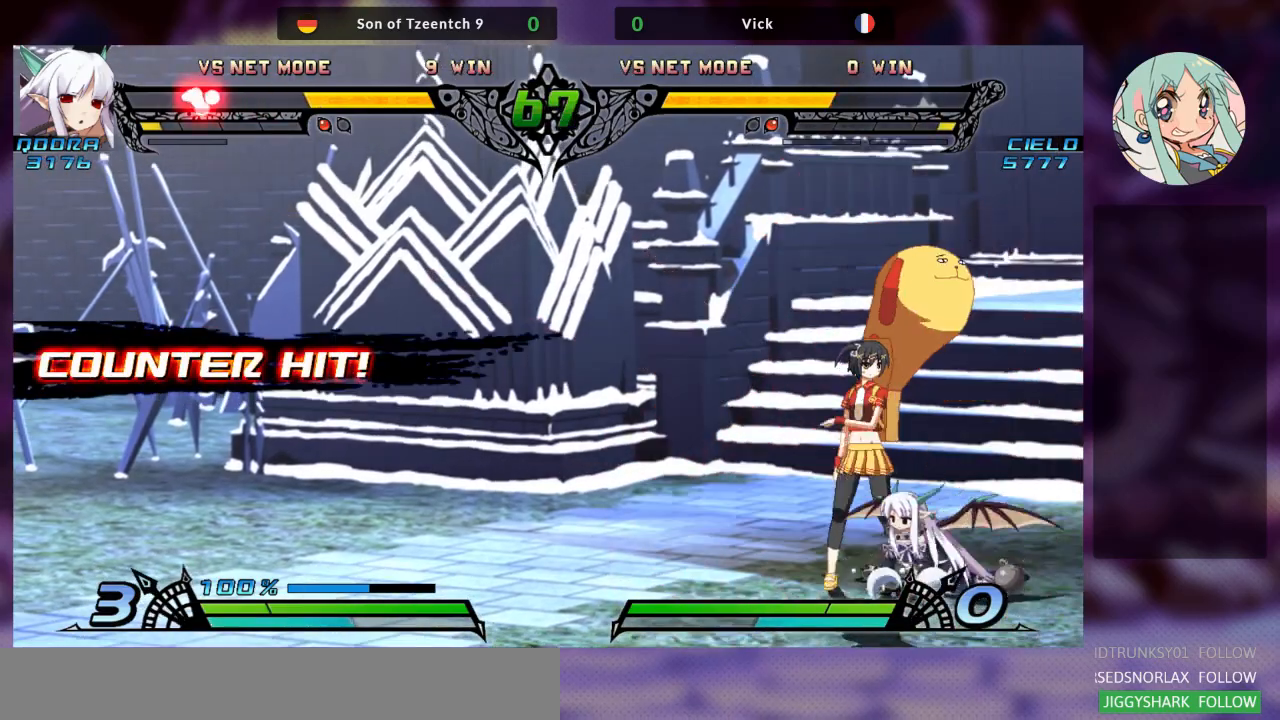
{"dt_ms": 500, "buttons": ["SQUARE"], "left_stick": "center", "events": [[67, "SQUARE", "down"], [100, "left_stick", "down-left"], [200, "SQUARE", "up"], [233, "SQUARE", "down"], [333, "SQUARE", "up"], [400, "SQUARE", "down"], [433, "left_stick", "center"]]}
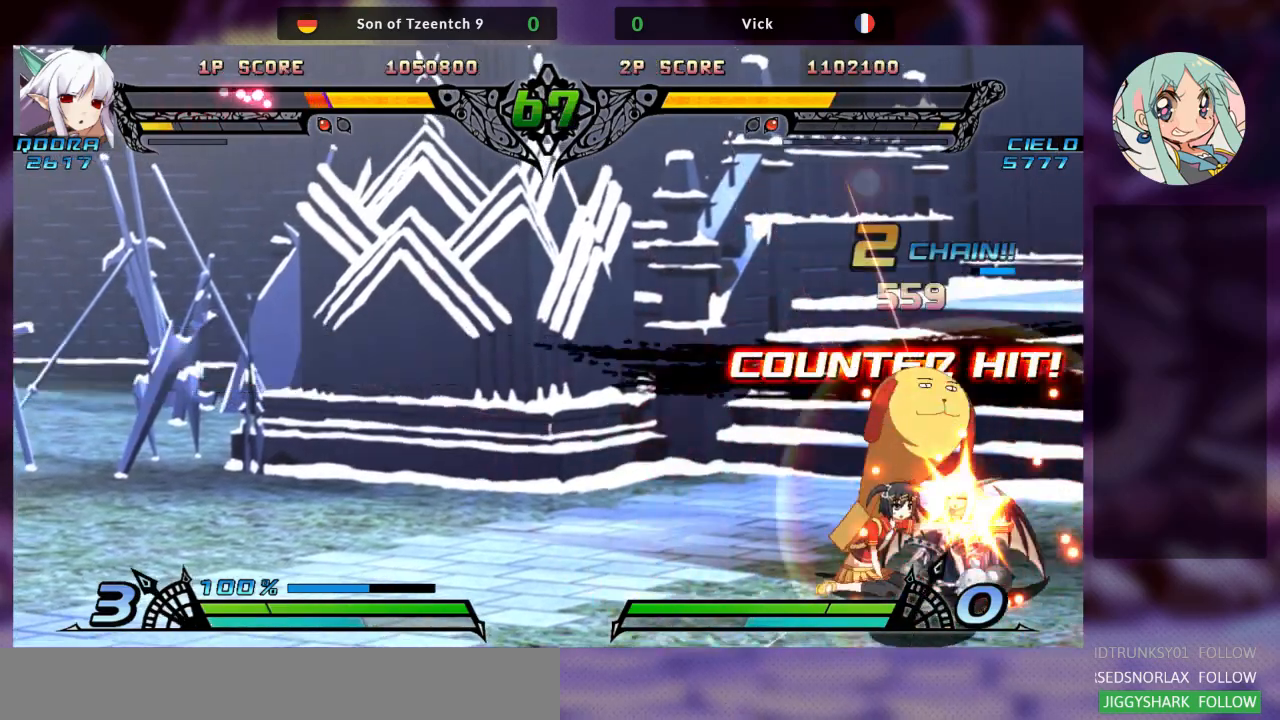
{"dt_ms": 500, "buttons": [], "left_stick": "center", "events": [[33, "SQUARE", "up"], [67, "left_stick", "right"], [167, "left_stick", "down"], [267, "SQUARE", "down"], [267, "left_stick", "center"], [333, "SQUARE", "up"], [400, "SQUARE", "down"], [500, "SQUARE", "up"]]}
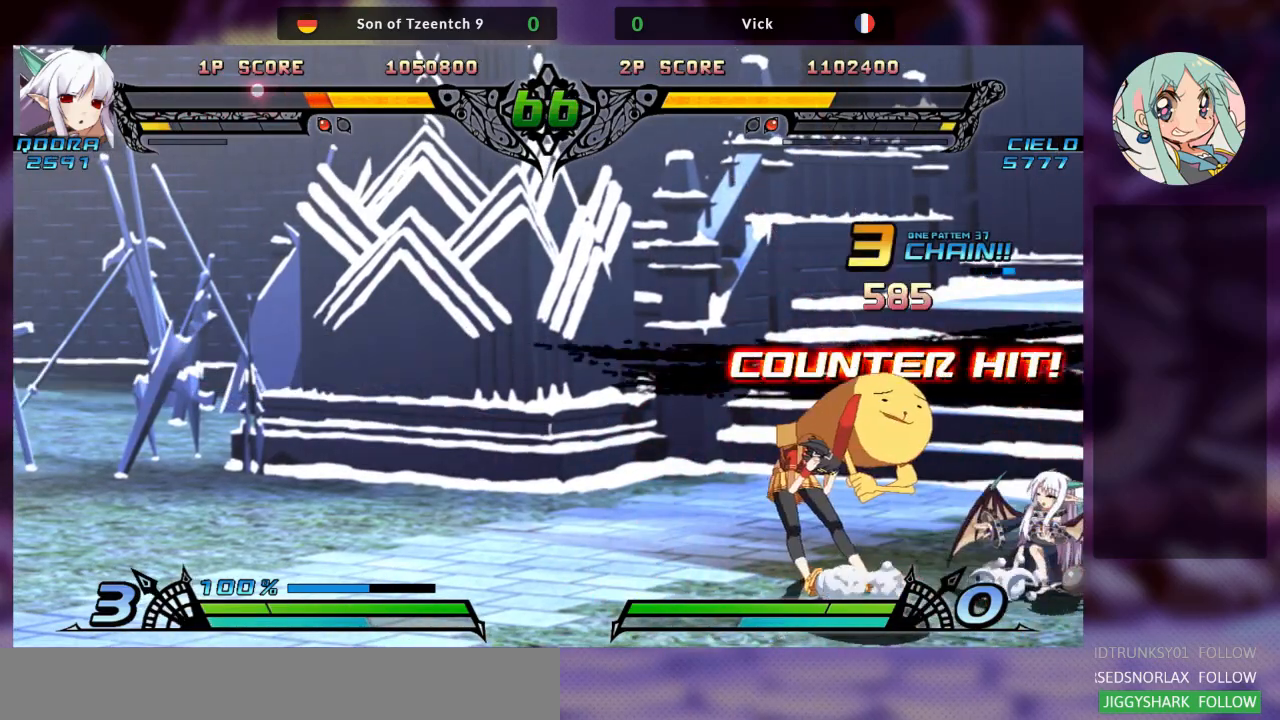
{"dt_ms": 500, "buttons": [], "left_stick": "up-right", "events": [[67, "SQUARE", "down"], [200, "SQUARE", "up"], [300, "left_stick", "right"], [500, "left_stick", "up-right"]]}
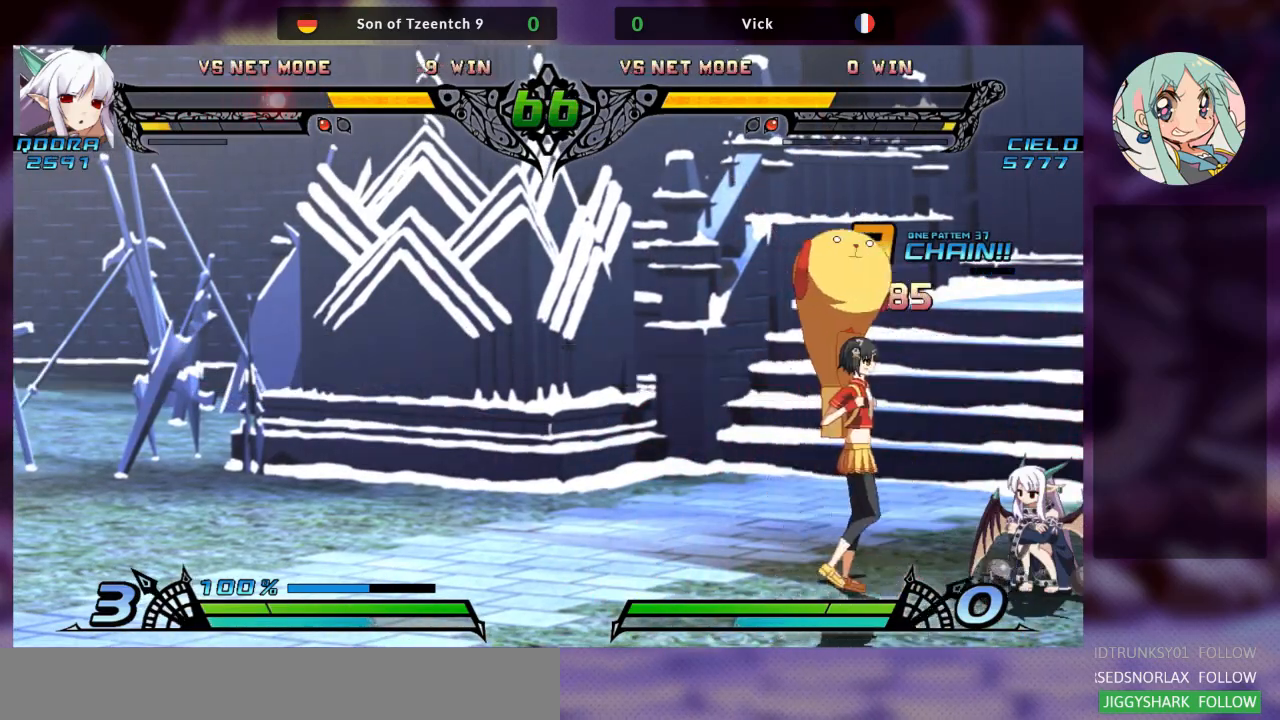
{"dt_ms": 500, "buttons": ["R2"], "left_stick": "center", "events": [[200, "left_stick", "center"], [367, "R2", "down"]]}
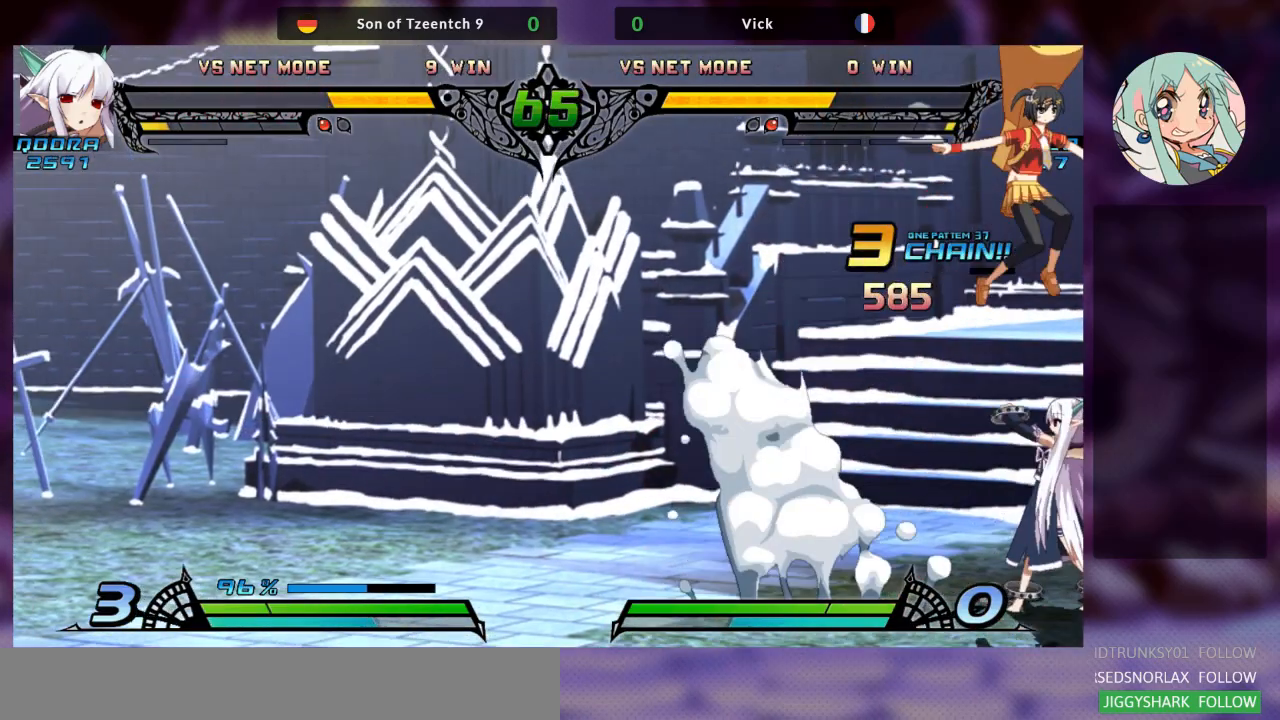
{"dt_ms": 500, "buttons": ["SQUARE"], "left_stick": "down-left", "events": [[100, "R2", "up"], [133, "left_stick", "down"], [233, "left_stick", "down-left"], [467, "SQUARE", "down"]]}
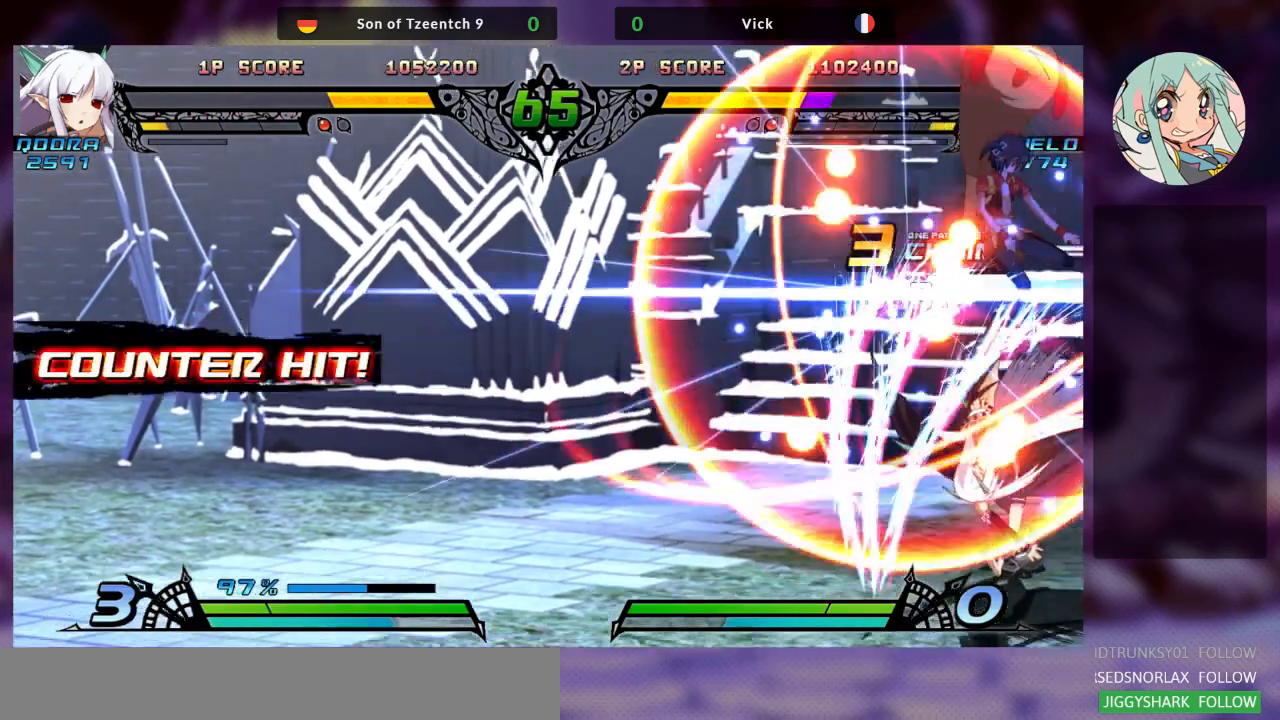
{"dt_ms": 500, "buttons": ["CROSS", "TRIANGLE"], "left_stick": "right", "events": [[67, "SQUARE", "up"], [133, "SQUARE", "down"], [233, "SQUARE", "up"], [300, "SQUARE", "down"], [433, "SQUARE", "up"], [433, "left_stick", "right"], [467, "CROSS", "down"], [467, "TRIANGLE", "down"]]}
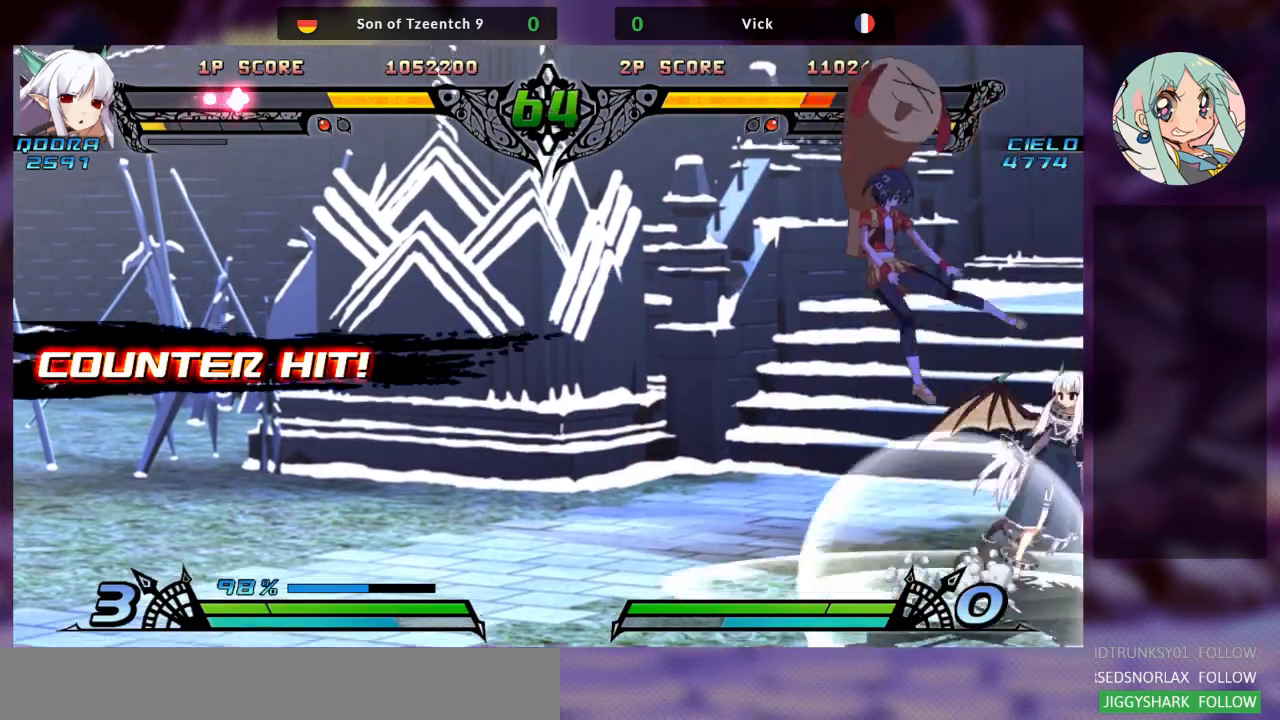
{"dt_ms": 500, "buttons": ["CROSS", "SQUARE", "TRIANGLE"], "left_stick": "center", "events": [[33, "SQUARE", "down"], [100, "TRIANGLE", "up"], [133, "SQUARE", "up"], [200, "SQUARE", "down"], [200, "TRIANGLE", "down"], [300, "TRIANGLE", "up"], [333, "SQUARE", "up"], [367, "TRIANGLE", "down"], [433, "SQUARE", "down"], [500, "left_stick", "center"]]}
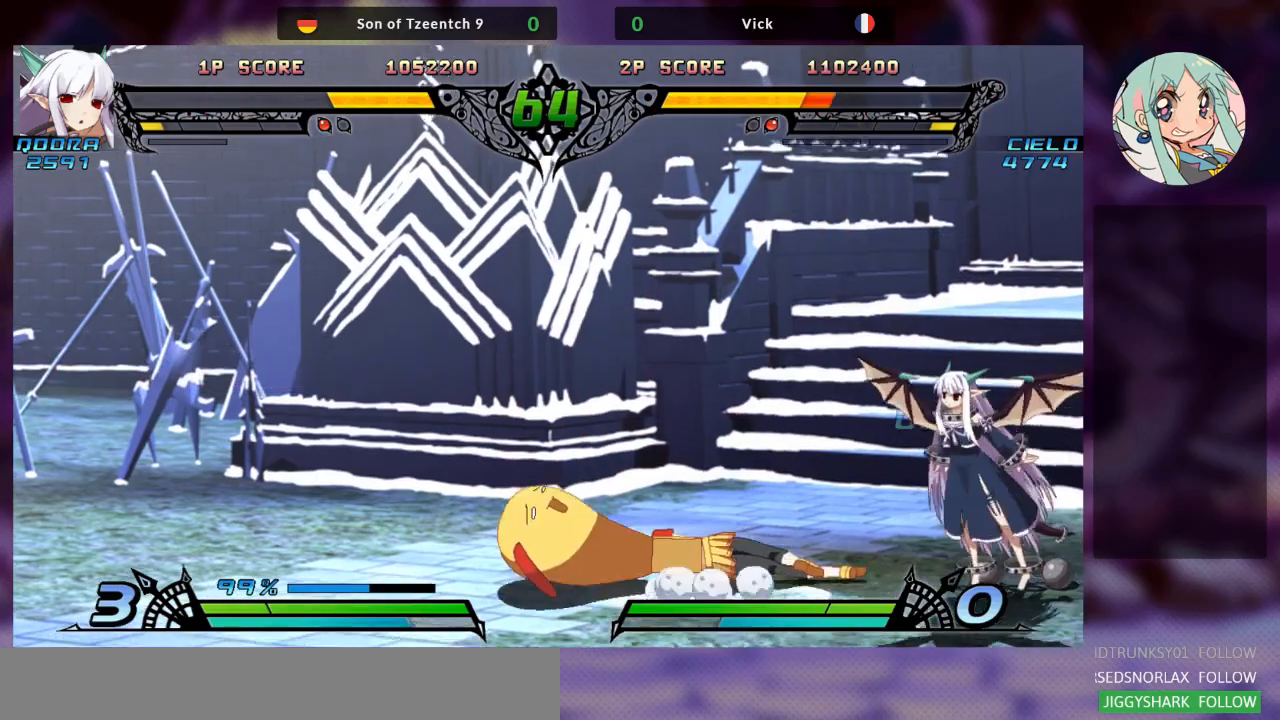
{"dt_ms": 500, "buttons": [], "left_stick": "left", "events": [[33, "TRIANGLE", "up"], [67, "TRIANGLE", "down"], [100, "left_stick", "left"], [200, "CROSS", "up"], [233, "SQUARE", "up"], [233, "TRIANGLE", "up"]]}
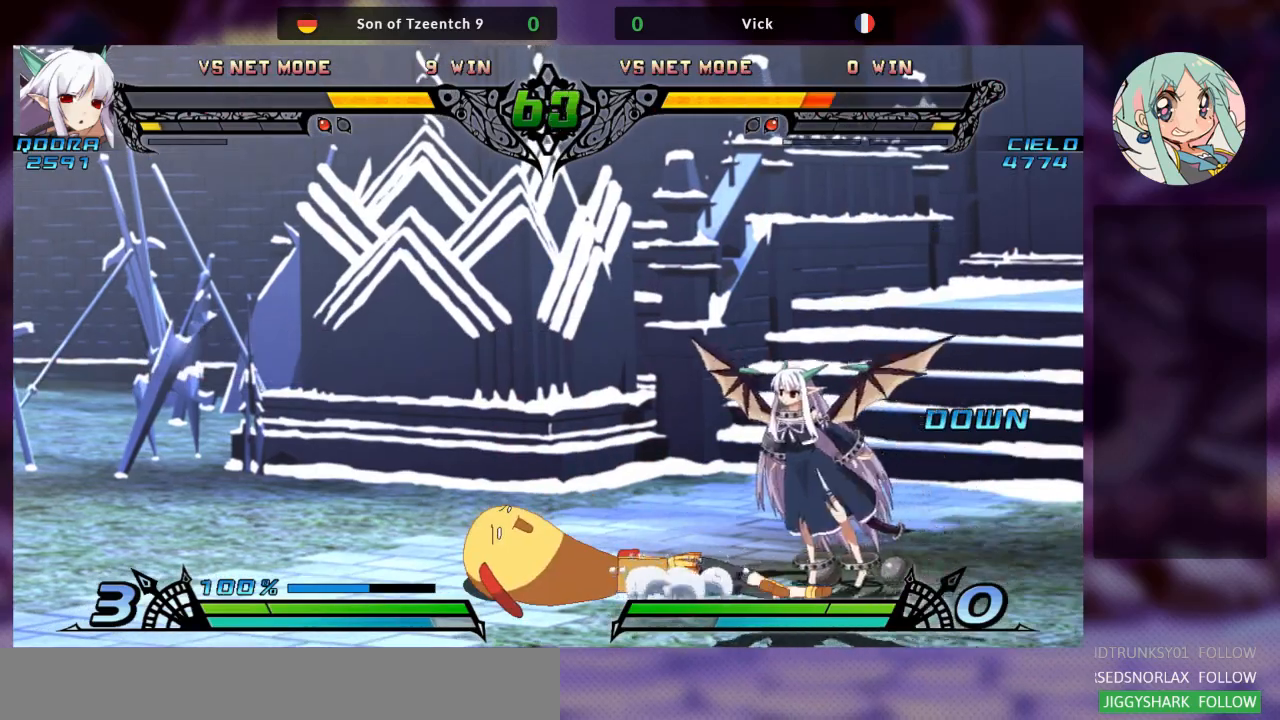
{"dt_ms": 500, "buttons": ["SQUARE"], "left_stick": "left", "events": [[67, "left_stick", "down-left"], [333, "SQUARE", "down"], [400, "SQUARE", "up"], [400, "left_stick", "left"], [467, "SQUARE", "down"]]}